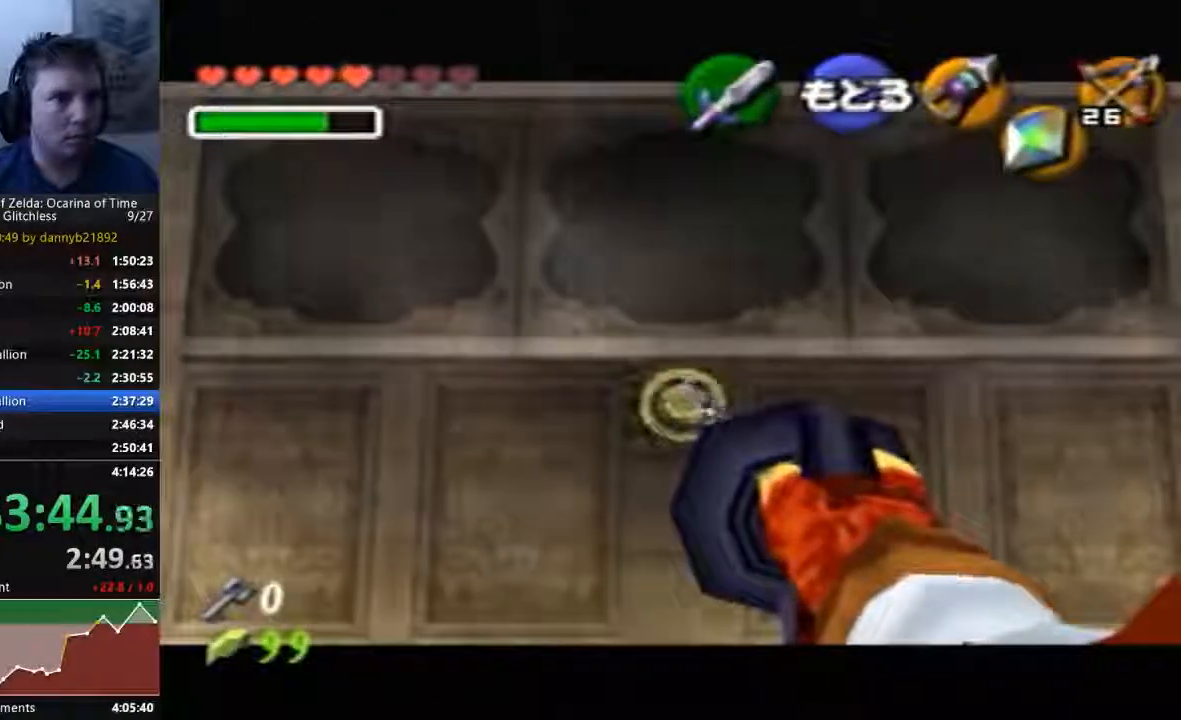
Gameplay with a controller (Nintendo layout); each line is a JSON object with the inputs held at the frame after it (dt_ms = milliseconds from this image to that frame). "events" lists button and stick changes between this image and that frame as [ms after this image, input, new state], when the widget could be followed in between. Not read: C_LEFT C_UP L3 R3 START Z.
{"dt_ms": 500, "buttons": [], "left_stick": "left", "events": [[267, "left_stick", "left"]]}
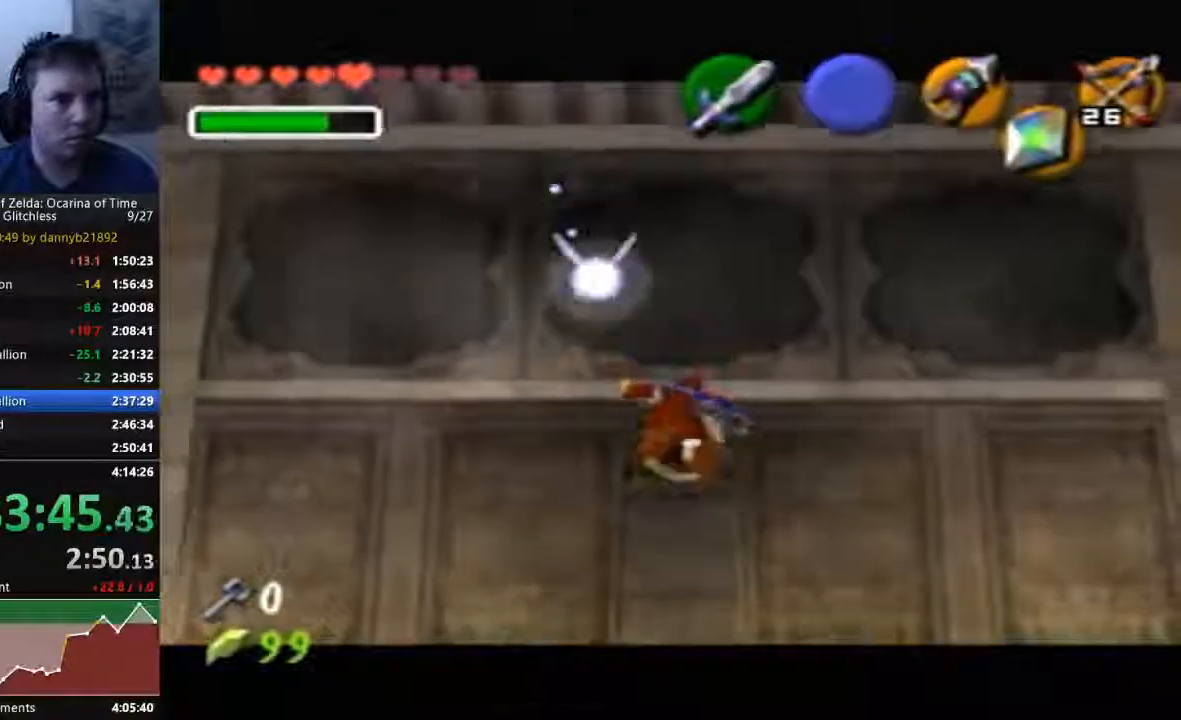
{"dt_ms": 500, "buttons": [], "left_stick": "left", "events": []}
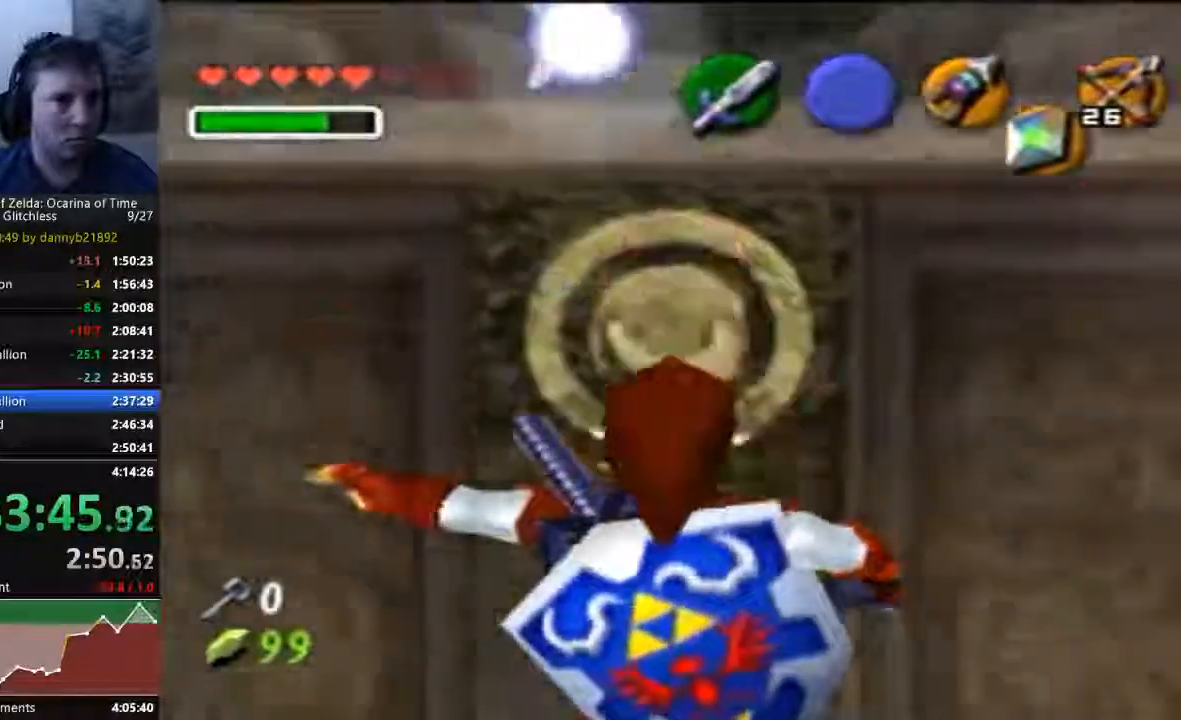
{"dt_ms": 500, "buttons": [], "left_stick": "left", "events": [[133, "A", "down"], [367, "A", "up"]]}
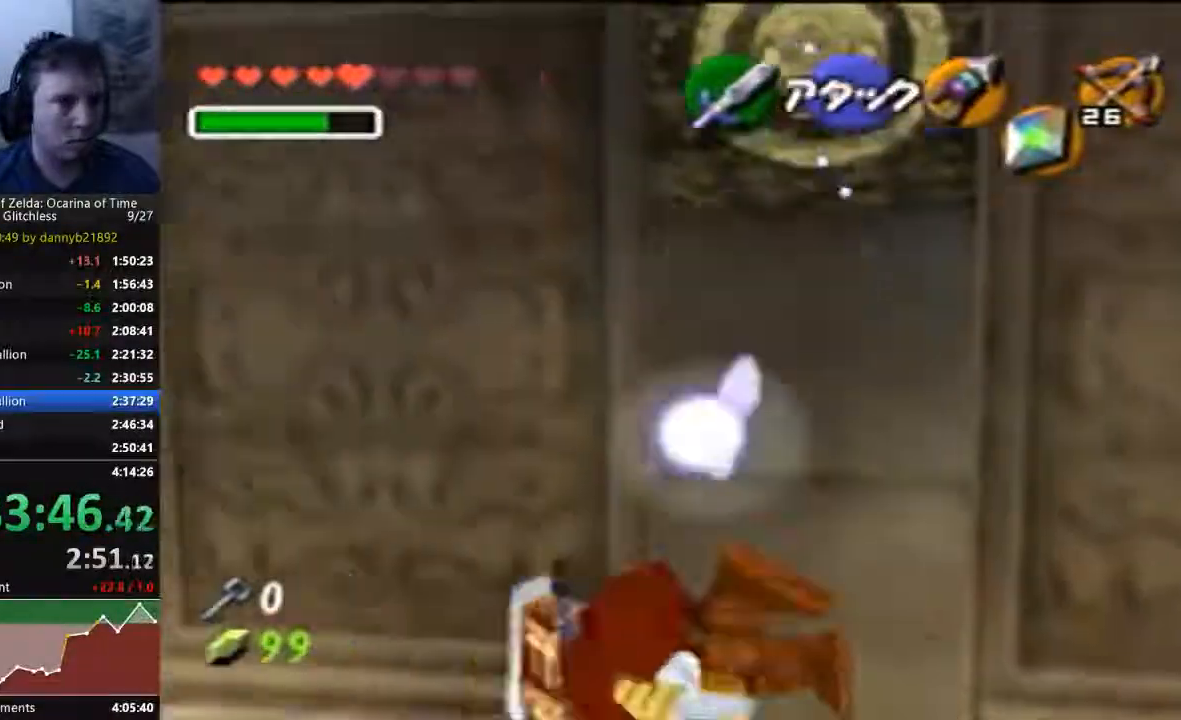
{"dt_ms": 500, "buttons": [], "left_stick": "up-left", "events": [[233, "left_stick", "up-left"]]}
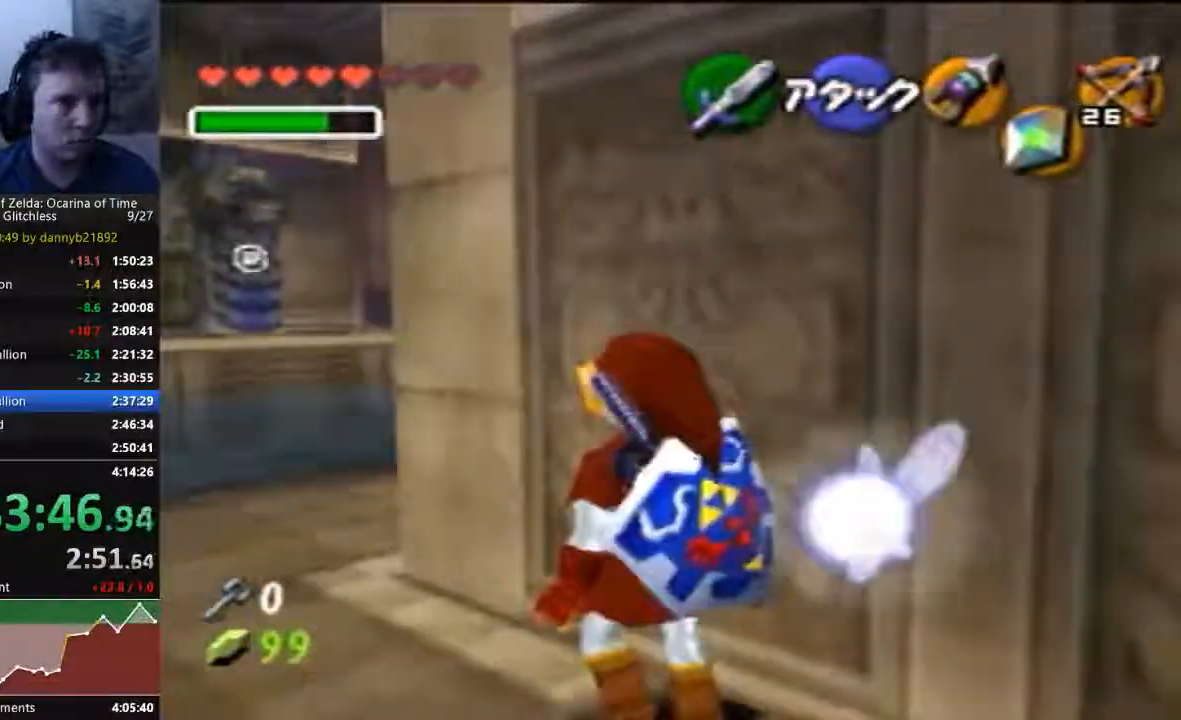
{"dt_ms": 500, "buttons": [], "left_stick": "center", "events": [[267, "left_stick", "up"], [433, "C_DOWN", "down"], [500, "C_DOWN", "up"], [500, "left_stick", "center"]]}
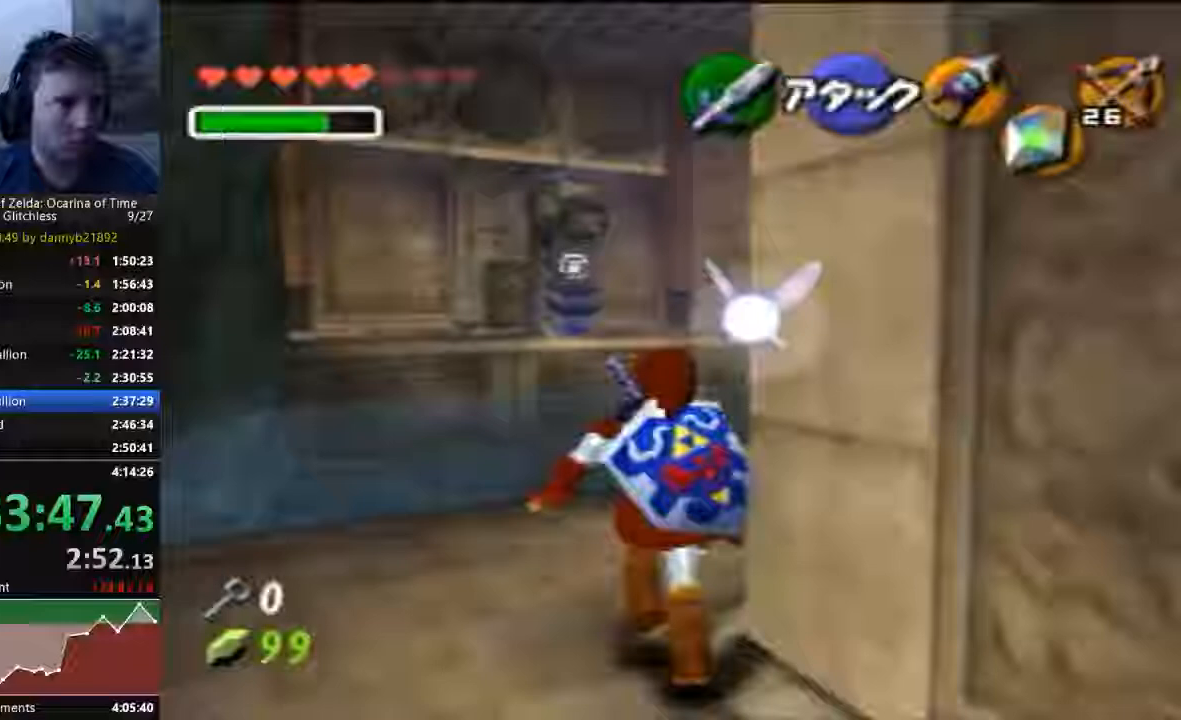
{"dt_ms": 1000, "buttons": [], "left_stick": "center", "events": [[567, "left_stick", "down-left"], [767, "left_stick", "center"]]}
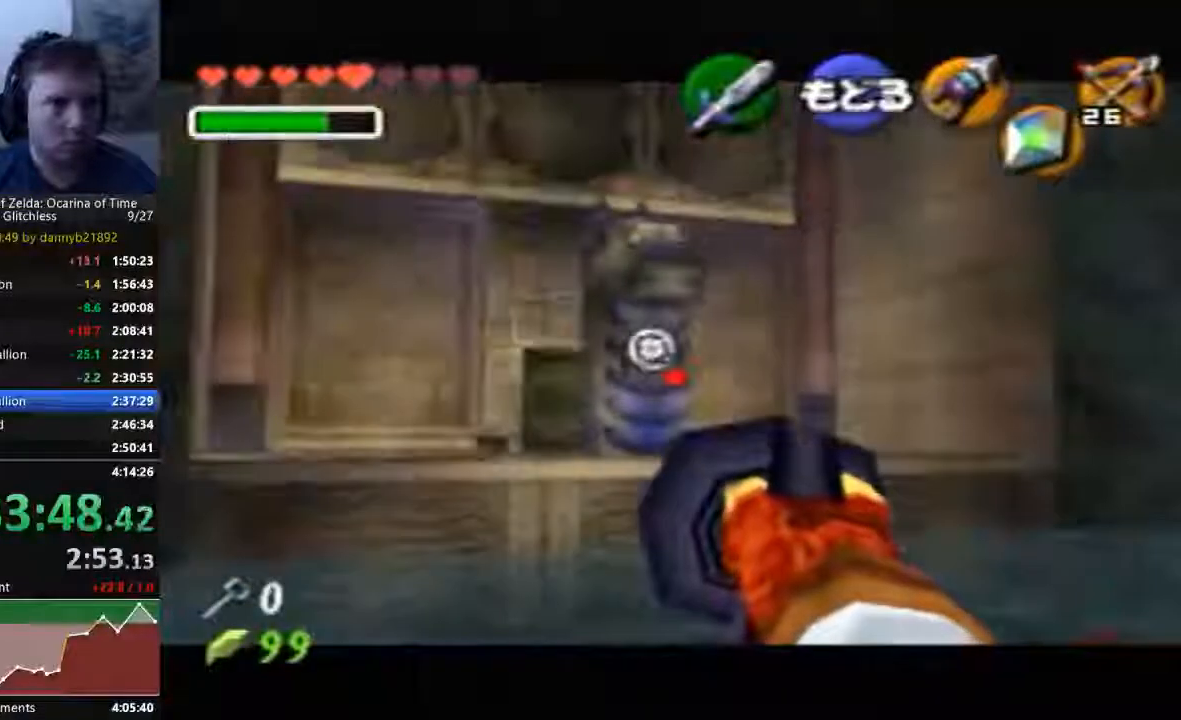
{"dt_ms": 500, "buttons": [], "left_stick": "down-left", "events": [[300, "left_stick", "down-left"]]}
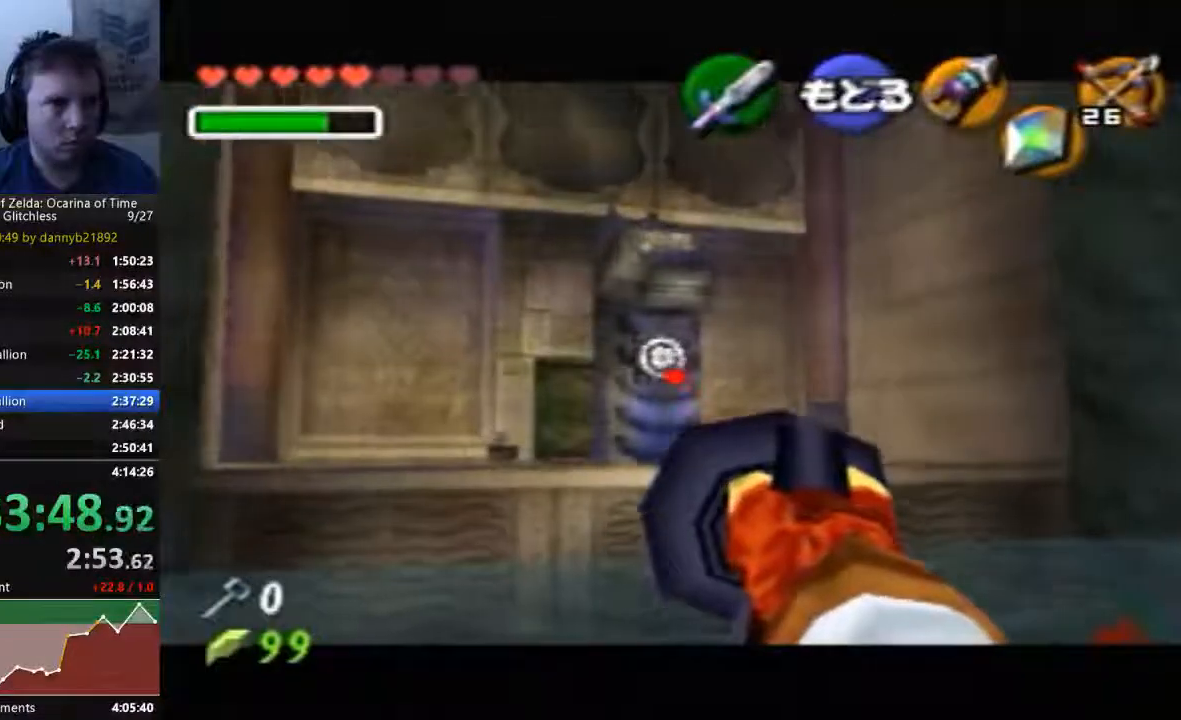
{"dt_ms": 1000, "buttons": [], "left_stick": "center", "events": [[33, "left_stick", "center"]]}
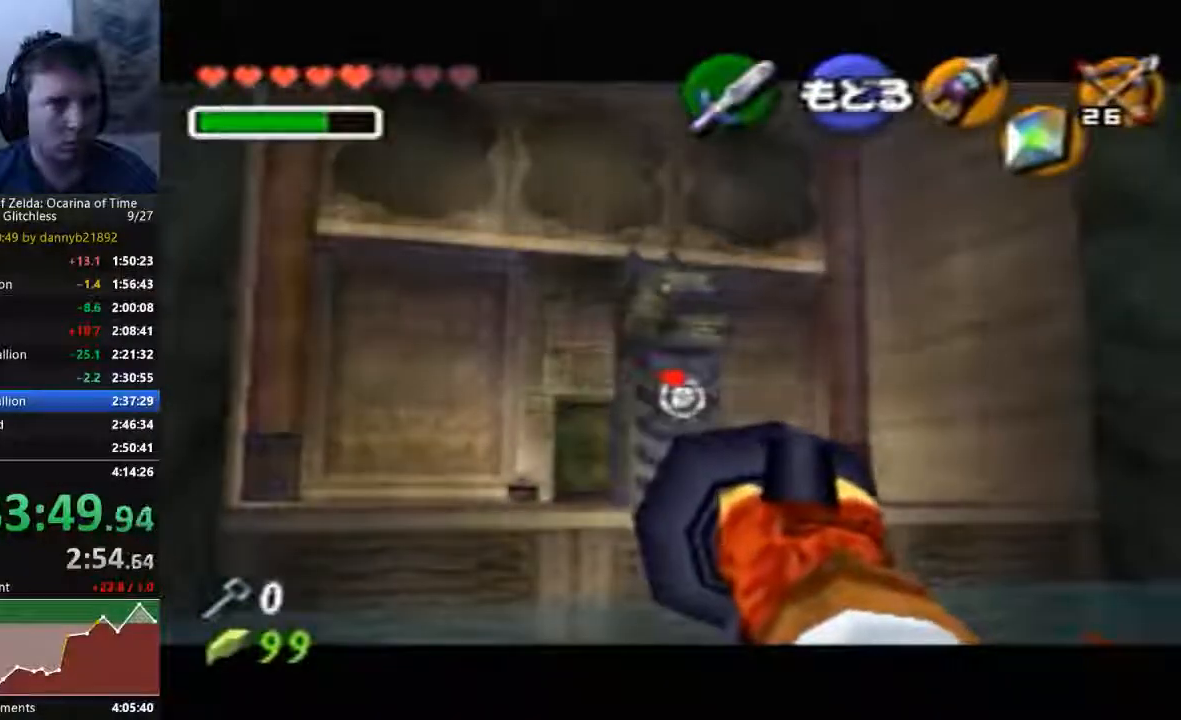
{"dt_ms": 500, "buttons": [], "left_stick": "center", "events": []}
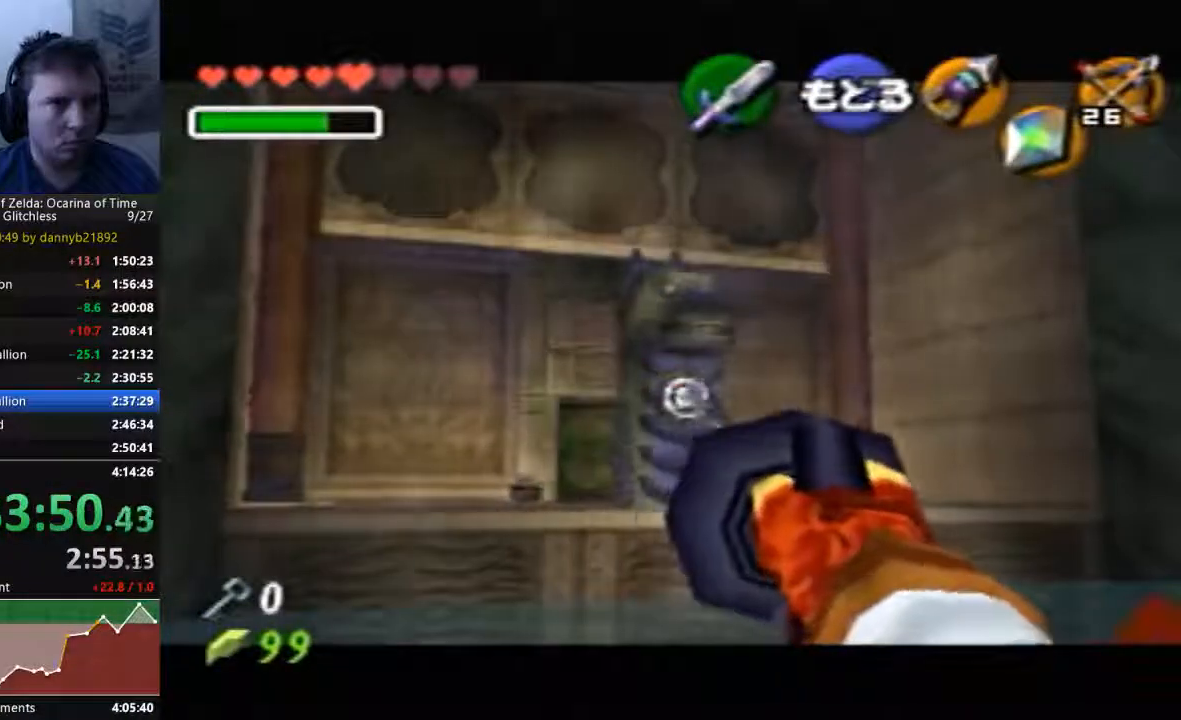
{"dt_ms": 500, "buttons": [], "left_stick": "center", "events": []}
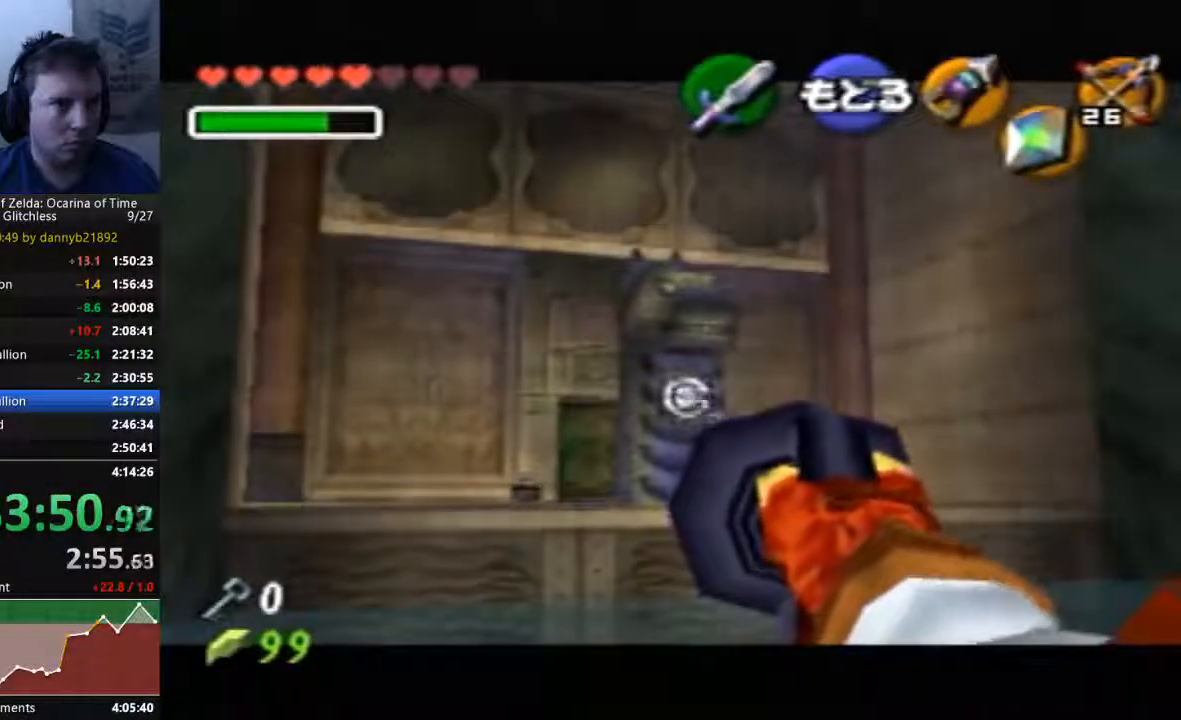
{"dt_ms": 500, "buttons": [], "left_stick": "center", "events": []}